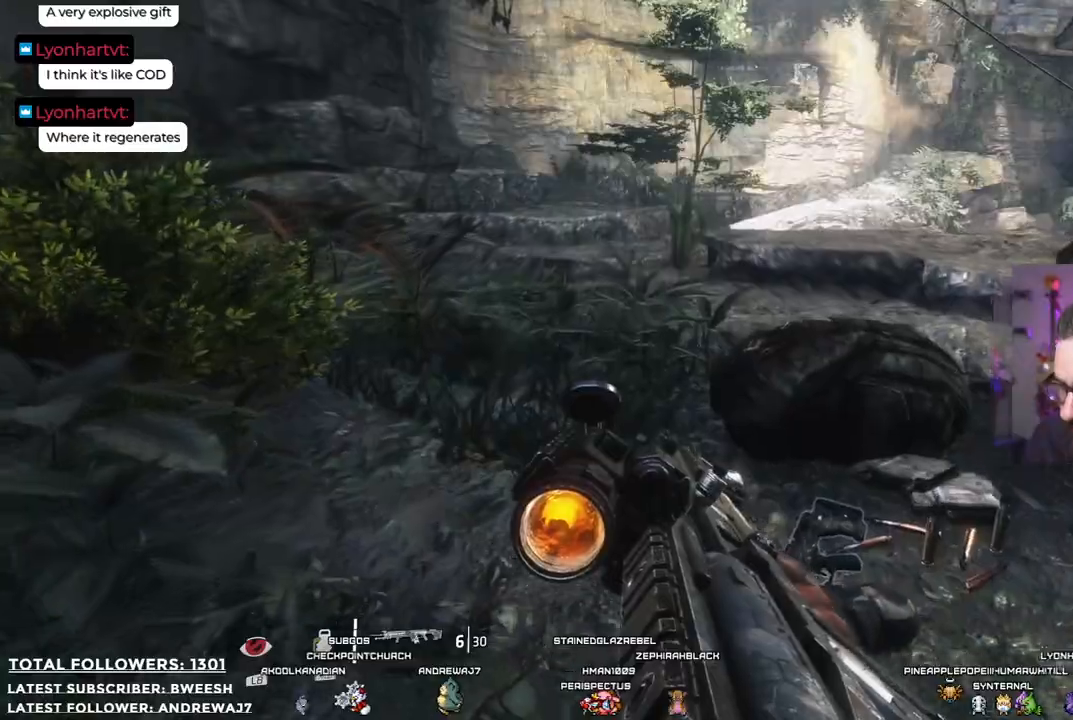
Gameplay with a controller (Xbox layout); each line is a JSON object with the inputs held at the frame after it. "events" lists button and stick changes between this image and that frame as [ms after this image, input, new state], when the widget could be followed in between.
{"buttons": [], "left_stick": "down-left", "right_stick": "down-right", "events": [[250, "right_stick", "down-right"], [384, "left_stick", "left"], [434, "left_stick", "down-left"]]}
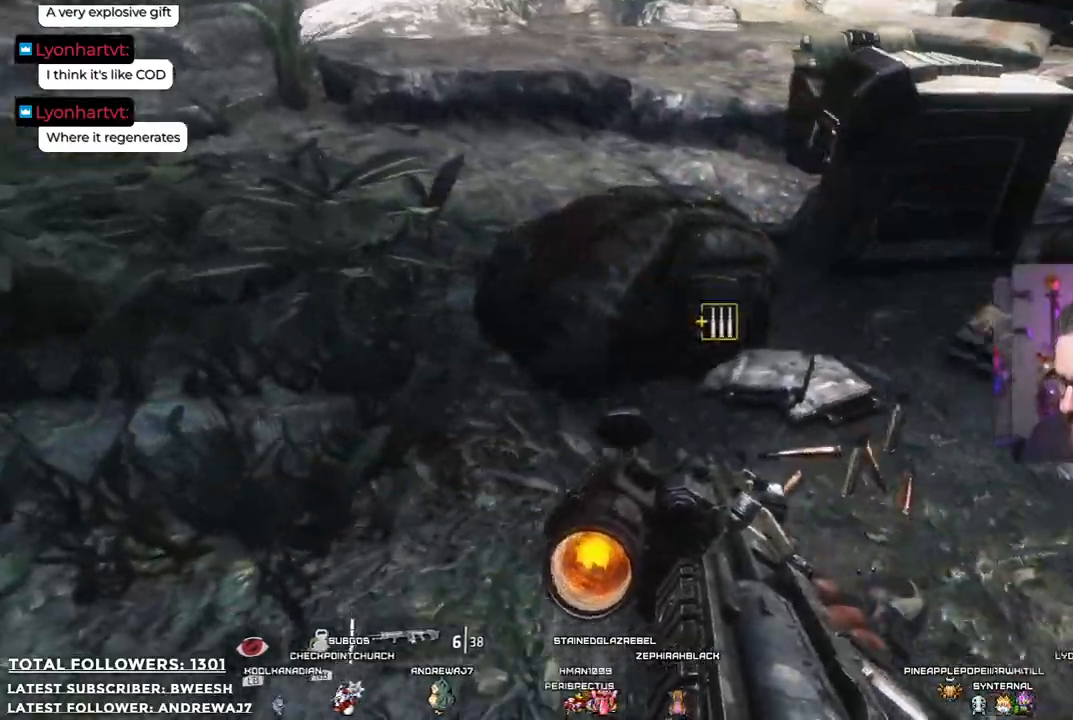
{"buttons": [], "left_stick": "up", "right_stick": "center", "events": [[50, "right_stick", "up-right"], [150, "left_stick", "up-left"], [351, "right_stick", "center"], [417, "left_stick", "up"]]}
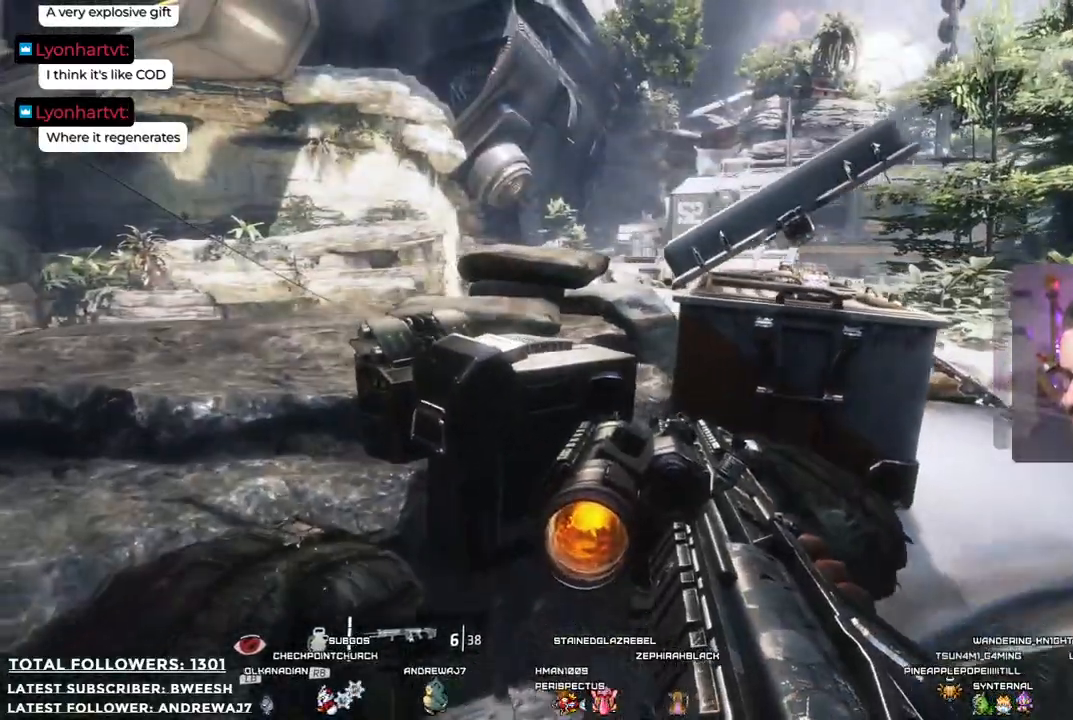
{"buttons": [], "left_stick": "up", "right_stick": "center", "events": [[317, "right_stick", "right"], [434, "right_stick", "center"]]}
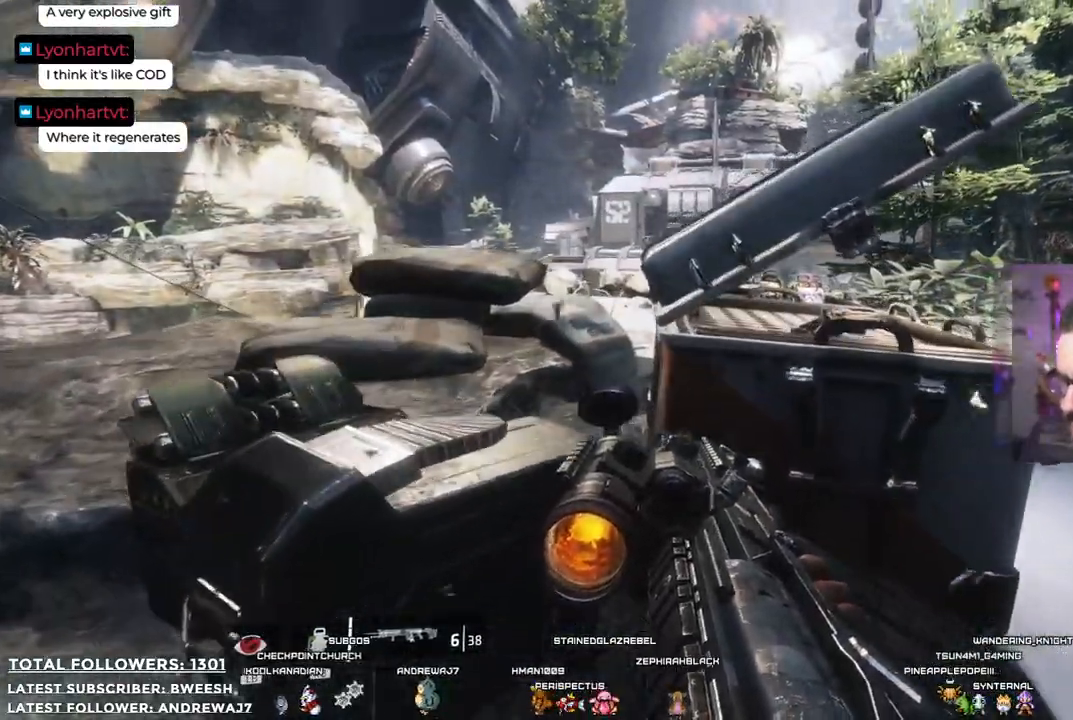
{"buttons": [], "left_stick": "up-right", "right_stick": "center", "events": [[200, "Y", "down"], [200, "left_stick", "up-right"], [267, "Y", "up"]]}
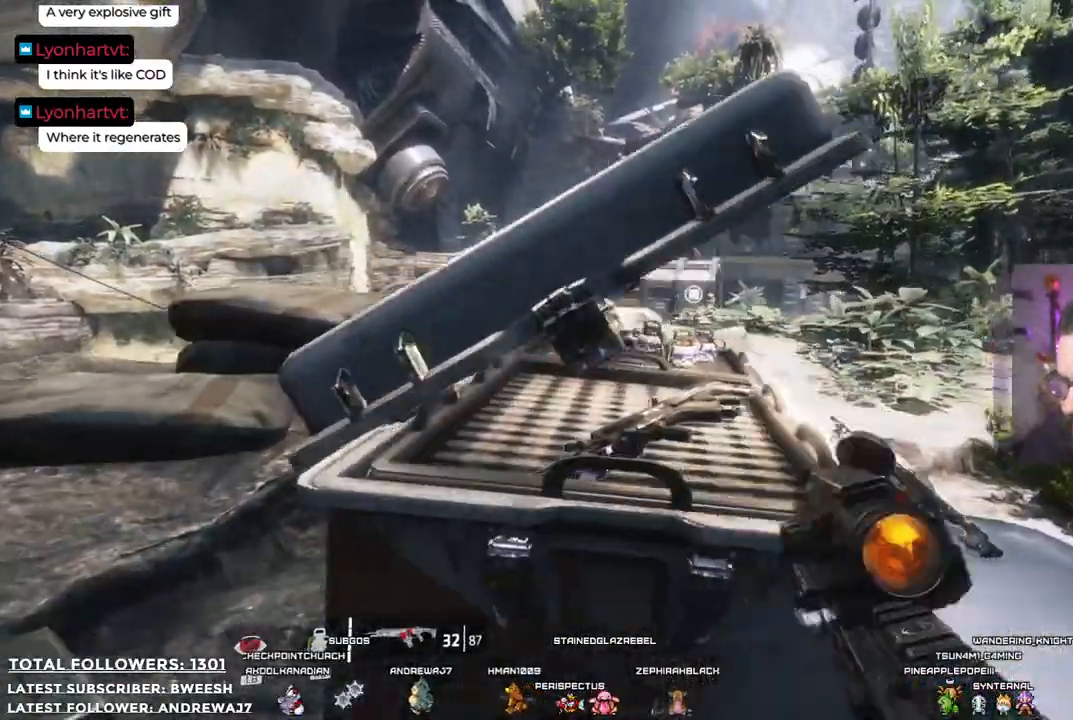
{"buttons": [], "left_stick": "up-right", "right_stick": "down-left", "events": [[350, "right_stick", "down-left"]]}
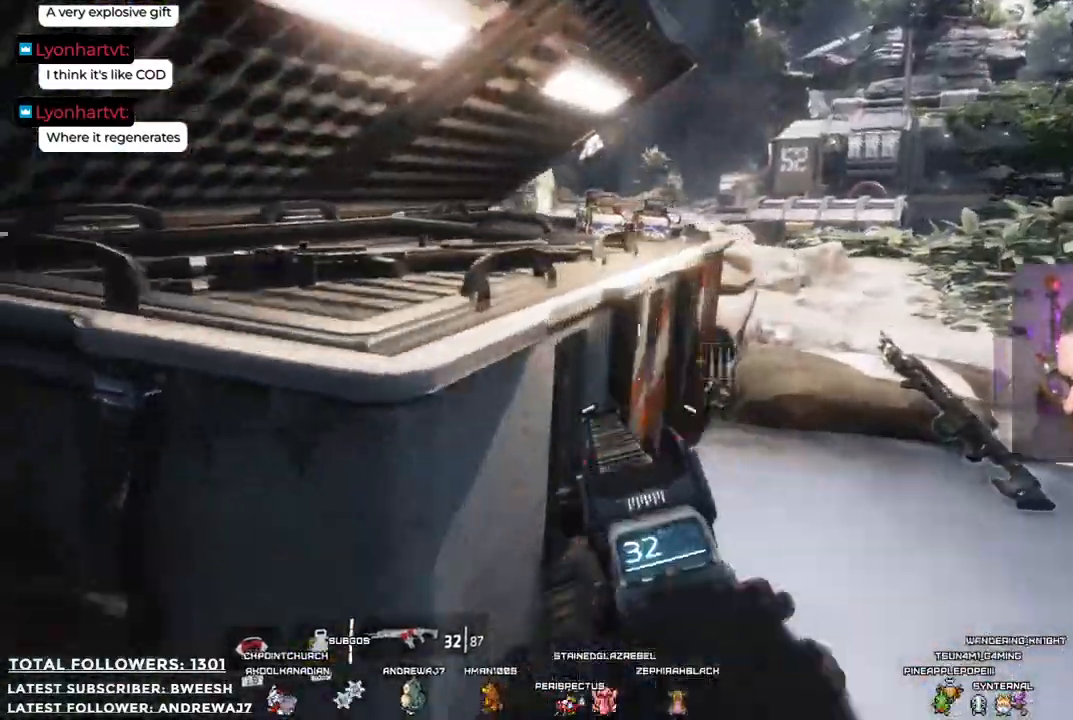
{"buttons": [], "left_stick": "up-right", "right_stick": "up-left", "events": [[50, "right_stick", "center"], [417, "right_stick", "up-left"]]}
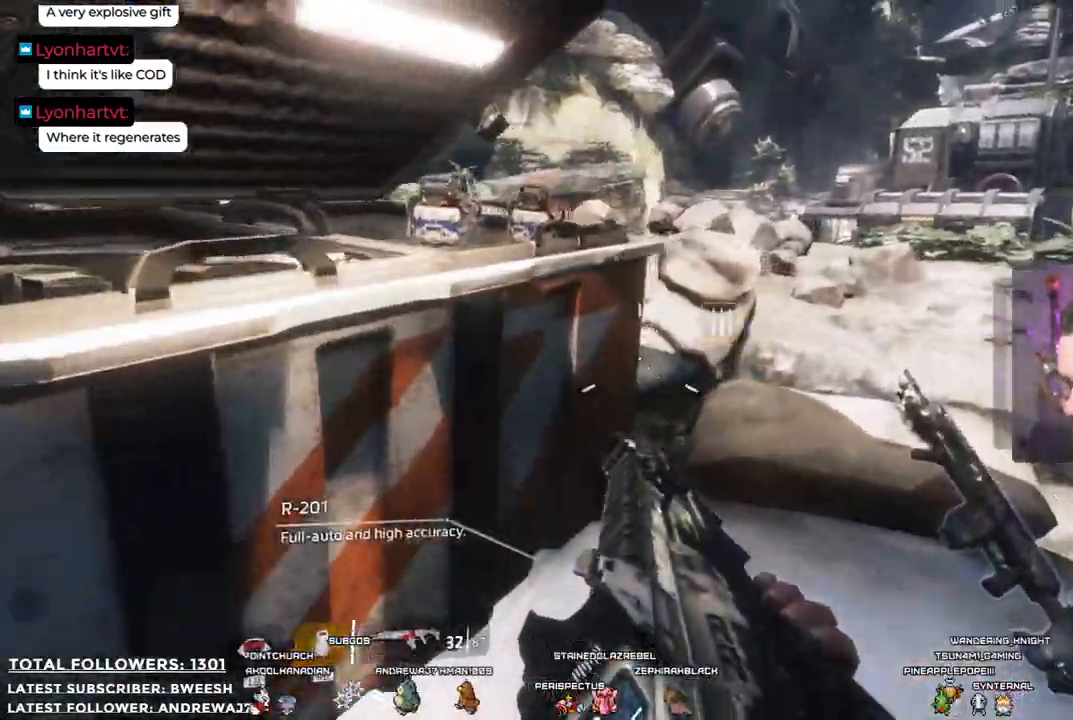
{"buttons": [], "left_stick": "up", "right_stick": "center", "events": [[33, "left_stick", "up"], [150, "right_stick", "center"]]}
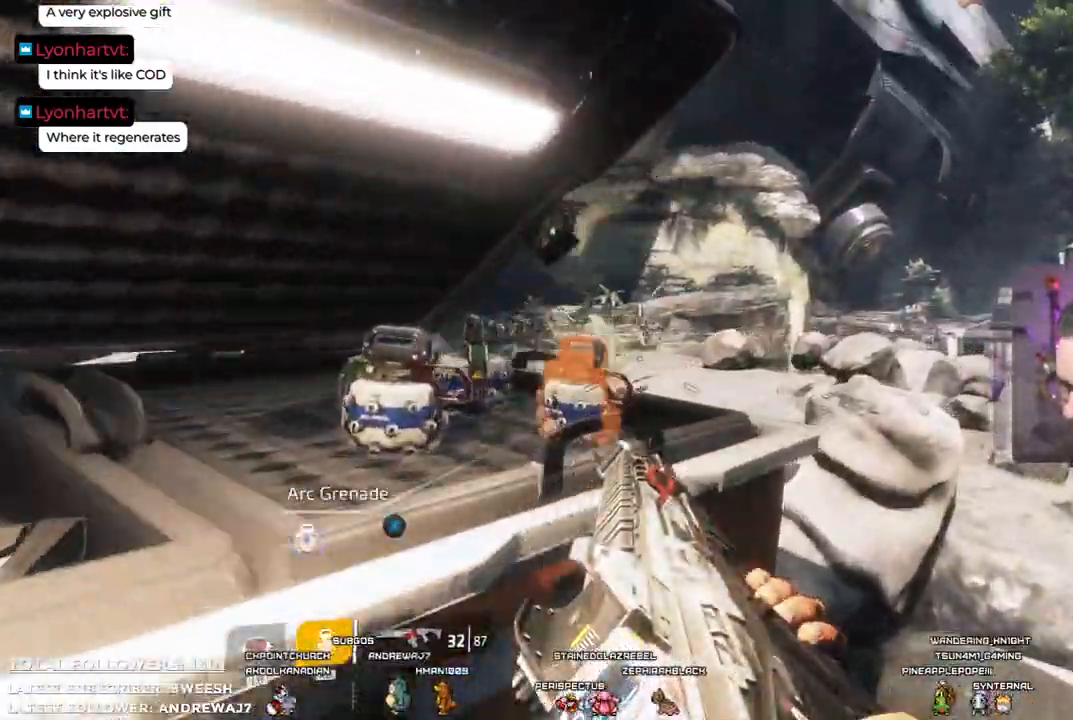
{"buttons": [], "left_stick": "down", "right_stick": "center", "events": [[317, "left_stick", "center"], [384, "left_stick", "down"]]}
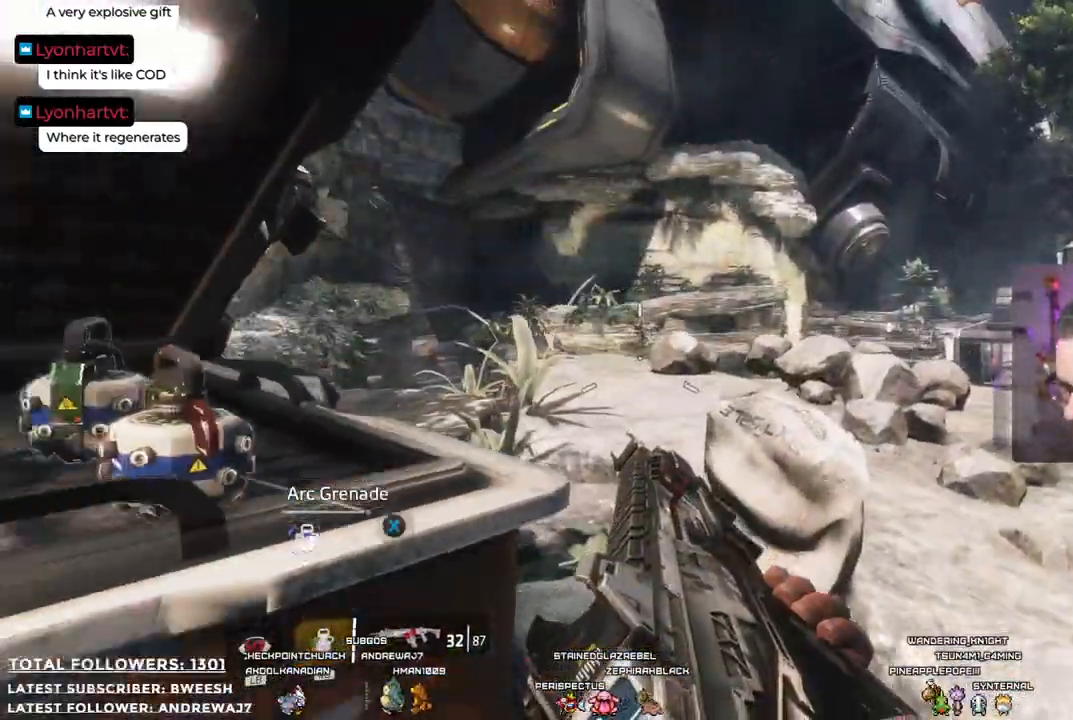
{"buttons": [], "left_stick": "down-right", "right_stick": "center", "events": [[184, "right_stick", "down-right"], [401, "left_stick", "down-right"], [401, "right_stick", "center"]]}
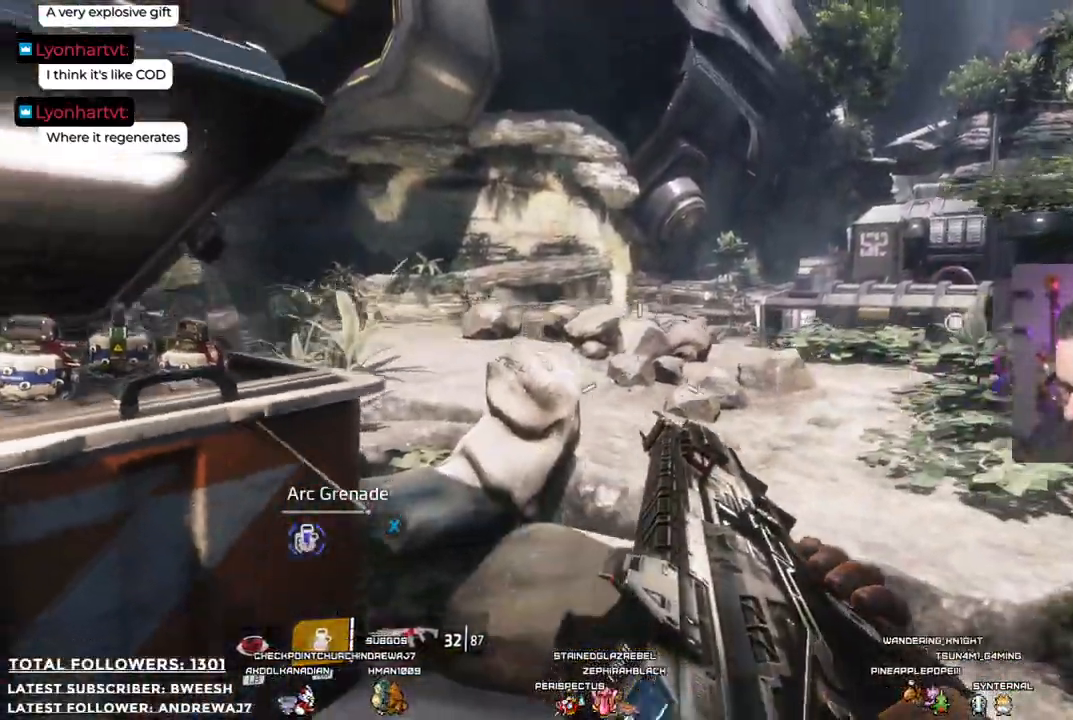
{"buttons": ["B"], "left_stick": "down", "right_stick": "center", "events": [[51, "left_stick", "center"], [418, "B", "down"], [418, "left_stick", "down"]]}
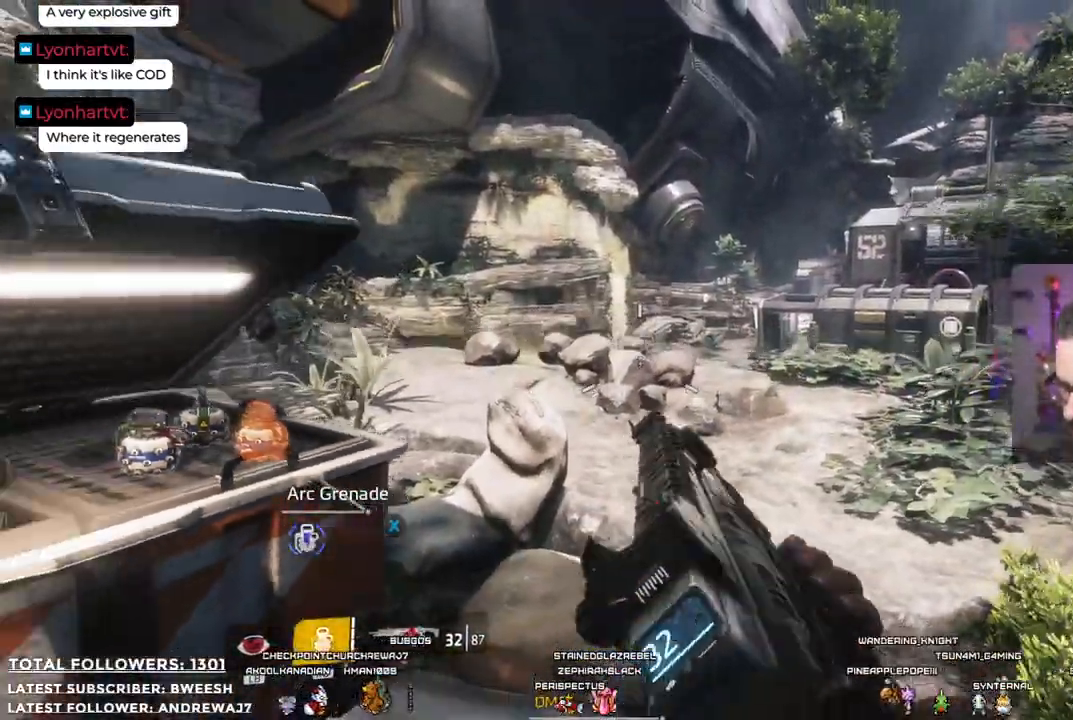
{"buttons": [], "left_stick": "down", "right_stick": "center", "events": [[67, "B", "up"]]}
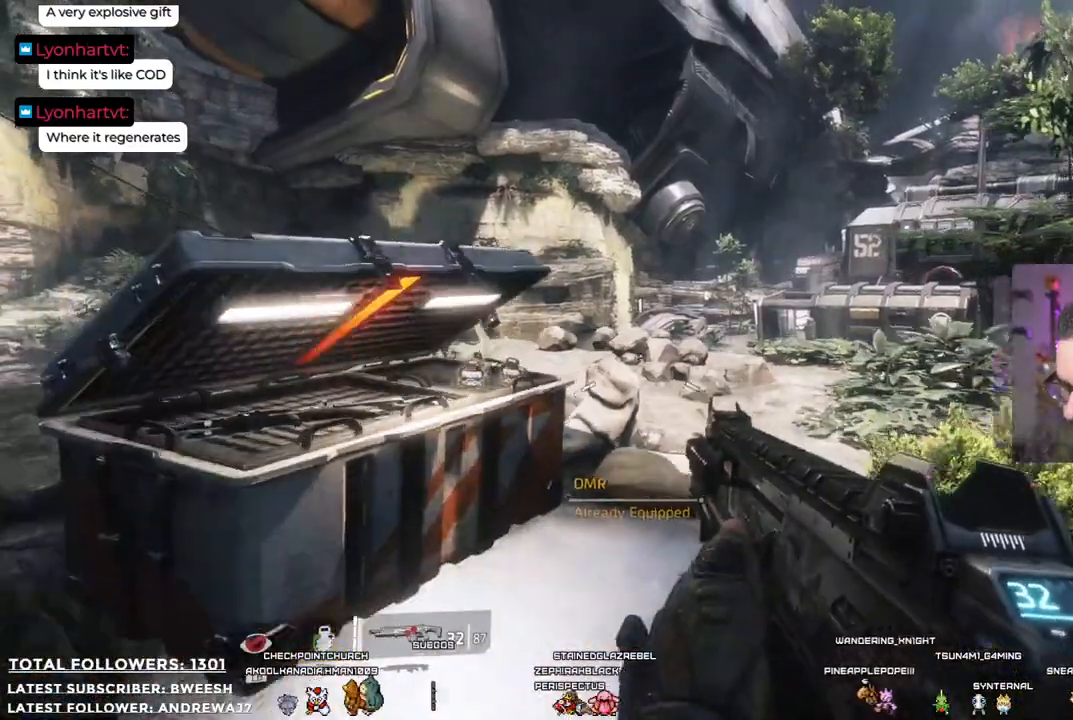
{"buttons": [], "left_stick": "center", "right_stick": "center", "events": [[151, "left_stick", "center"]]}
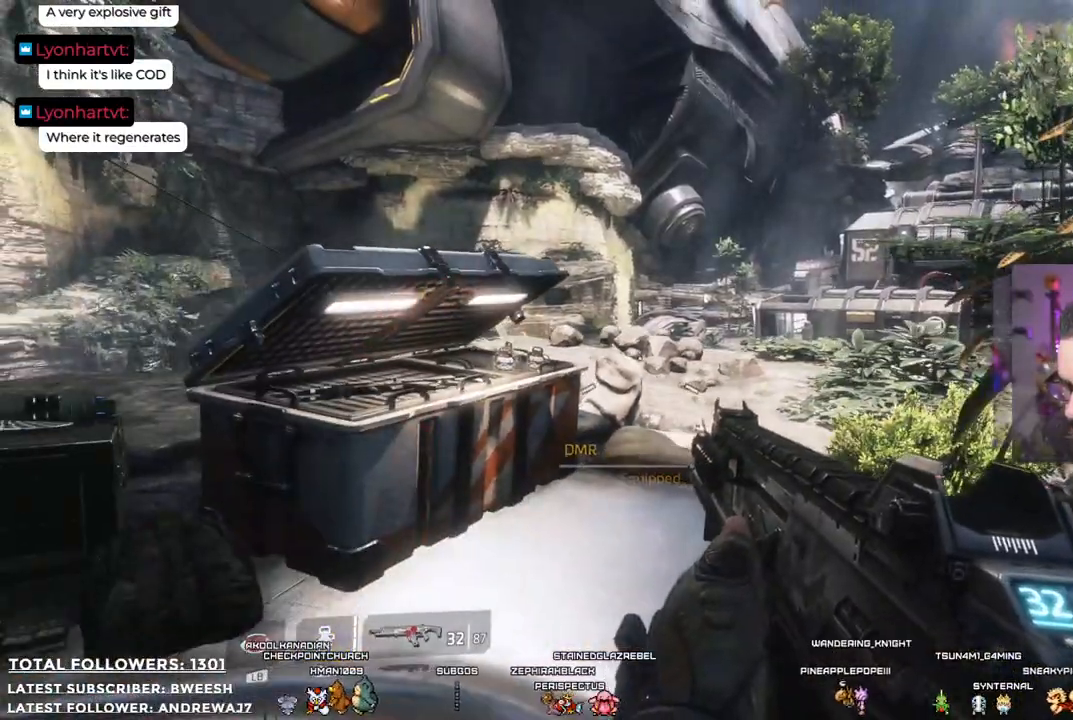
{"buttons": [], "left_stick": "up-left", "right_stick": "center", "events": [[167, "right_stick", "down"], [434, "left_stick", "up-left"], [501, "right_stick", "center"]]}
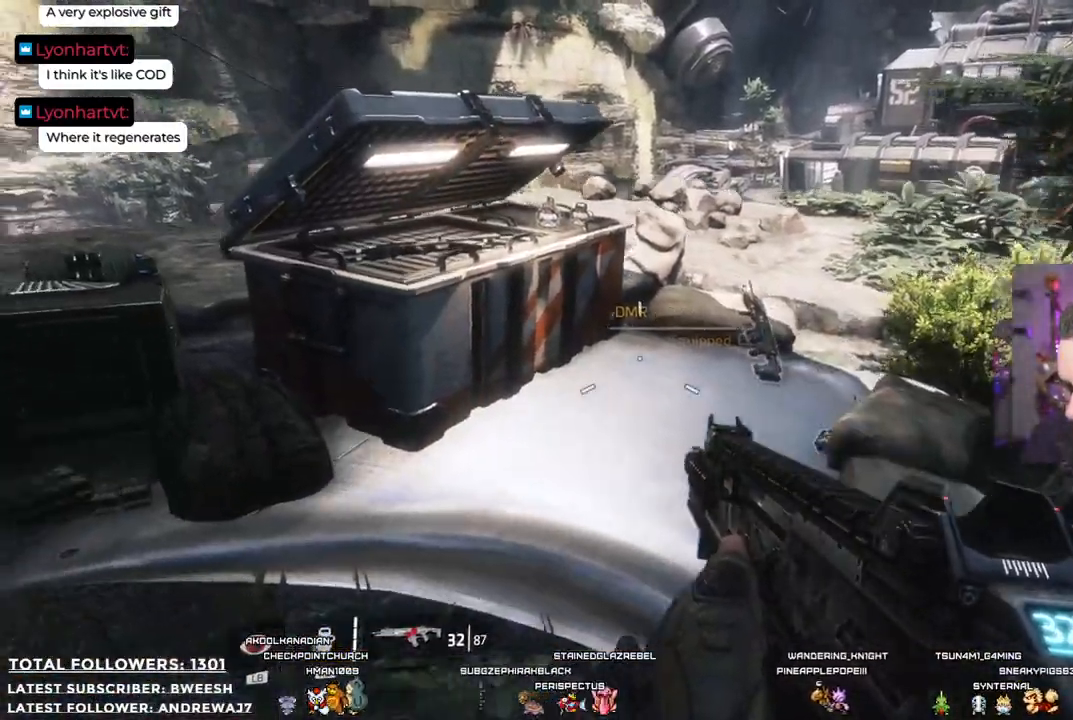
{"buttons": [], "left_stick": "up-right", "right_stick": "center", "events": [[100, "left_stick", "up"], [251, "right_stick", "left"], [484, "left_stick", "up-right"], [484, "right_stick", "center"]]}
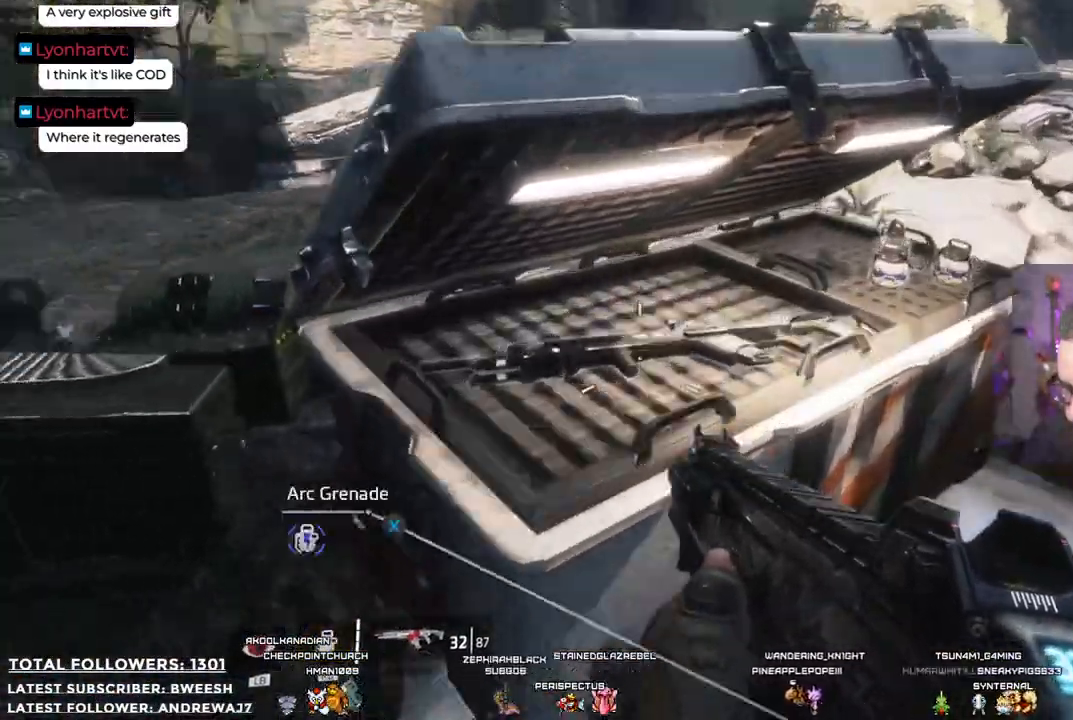
{"buttons": [], "left_stick": "center", "right_stick": "center", "events": [[201, "left_stick", "center"]]}
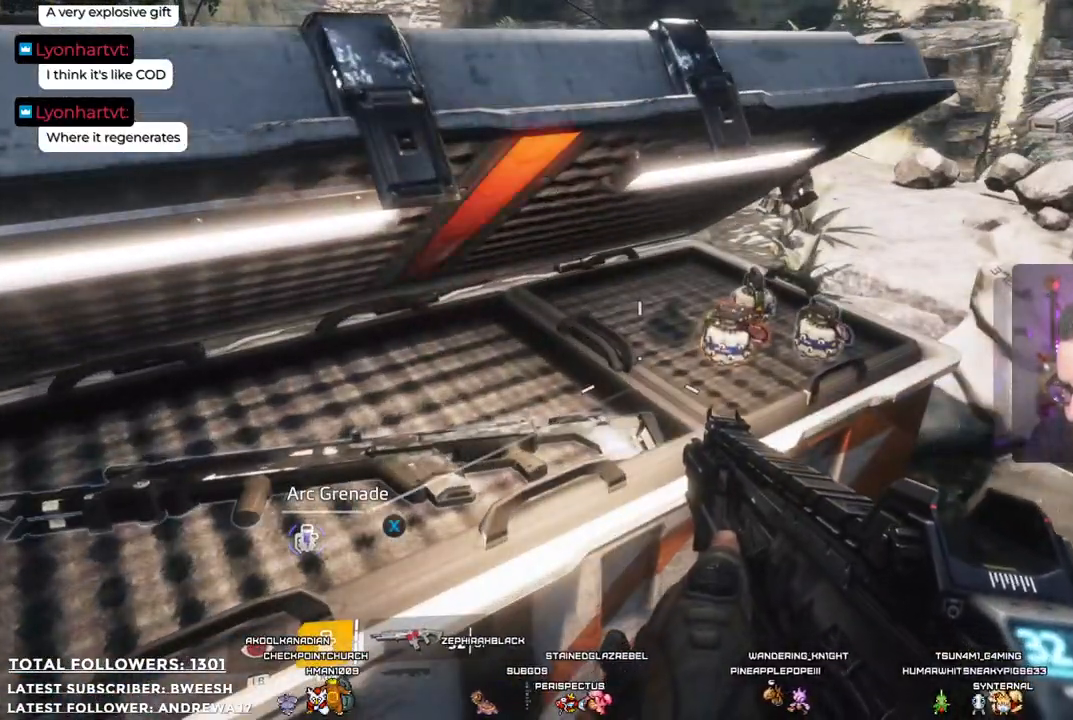
{"buttons": [], "left_stick": "left", "right_stick": "up-left", "events": [[67, "left_stick", "left"], [101, "right_stick", "left"], [268, "right_stick", "up-left"]]}
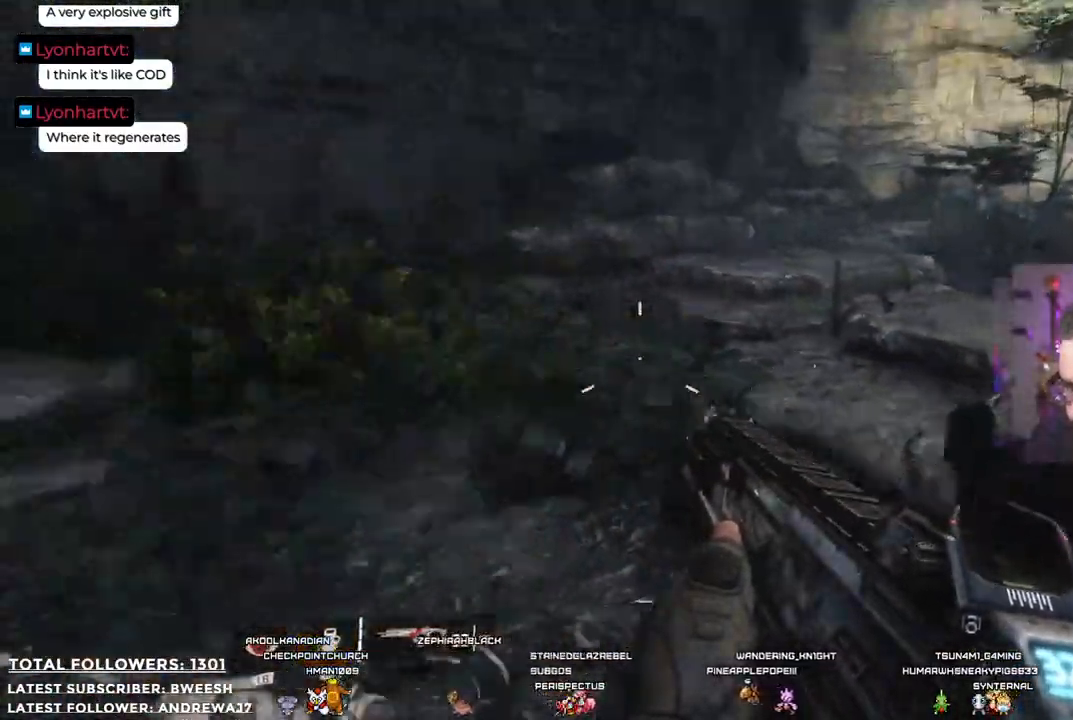
{"buttons": [], "left_stick": "up", "right_stick": "up-right", "events": [[17, "left_stick", "up-left"], [17, "right_stick", "center"], [167, "left_stick", "up"], [384, "right_stick", "up-right"]]}
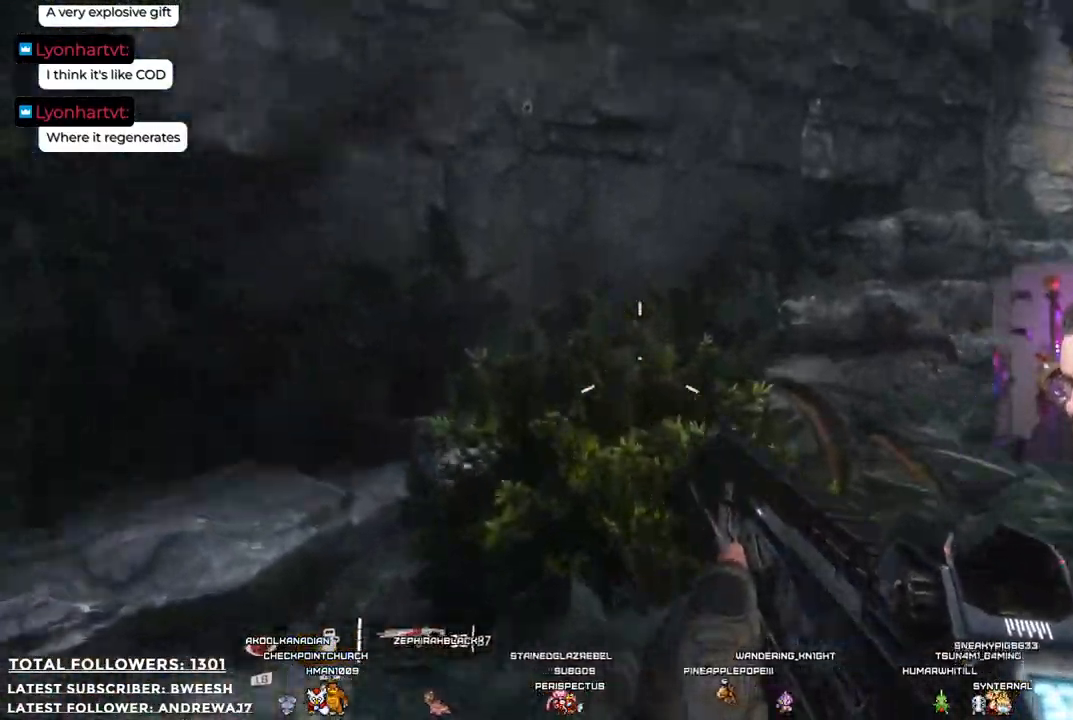
{"buttons": [], "left_stick": "up", "right_stick": "center", "events": [[34, "right_stick", "right"], [267, "right_stick", "center"]]}
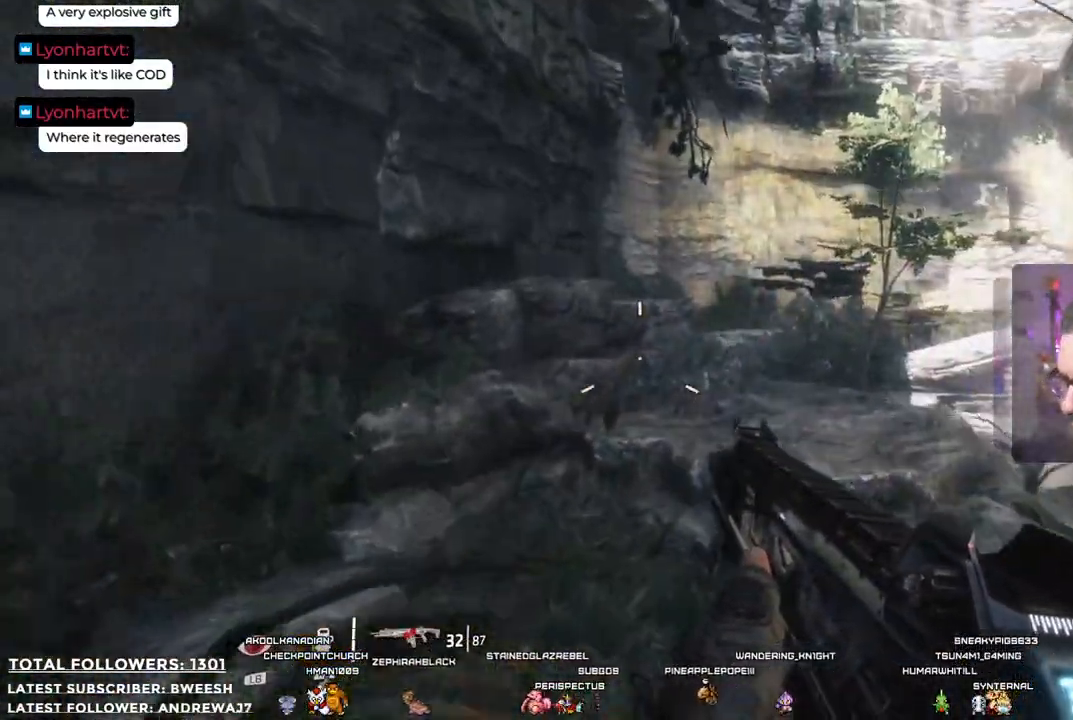
{"buttons": [], "left_stick": "up", "right_stick": "center", "events": [[217, "right_stick", "down"], [418, "right_stick", "center"]]}
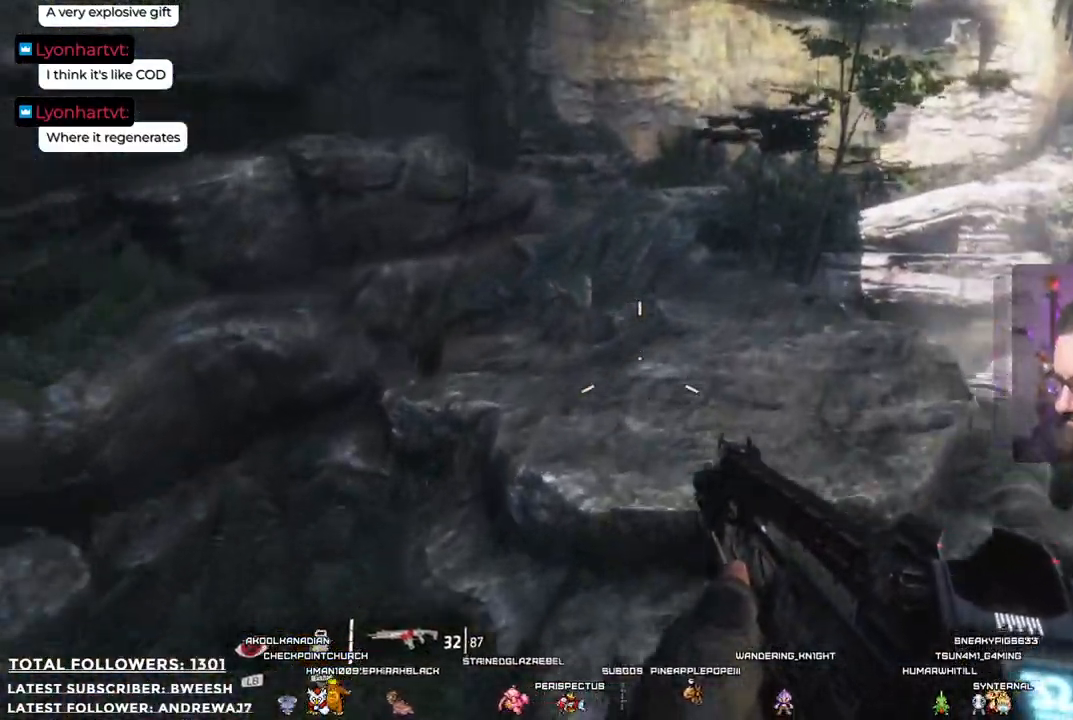
{"buttons": [], "left_stick": "up-left", "right_stick": "right", "events": [[284, "right_stick", "right"], [401, "left_stick", "up-left"]]}
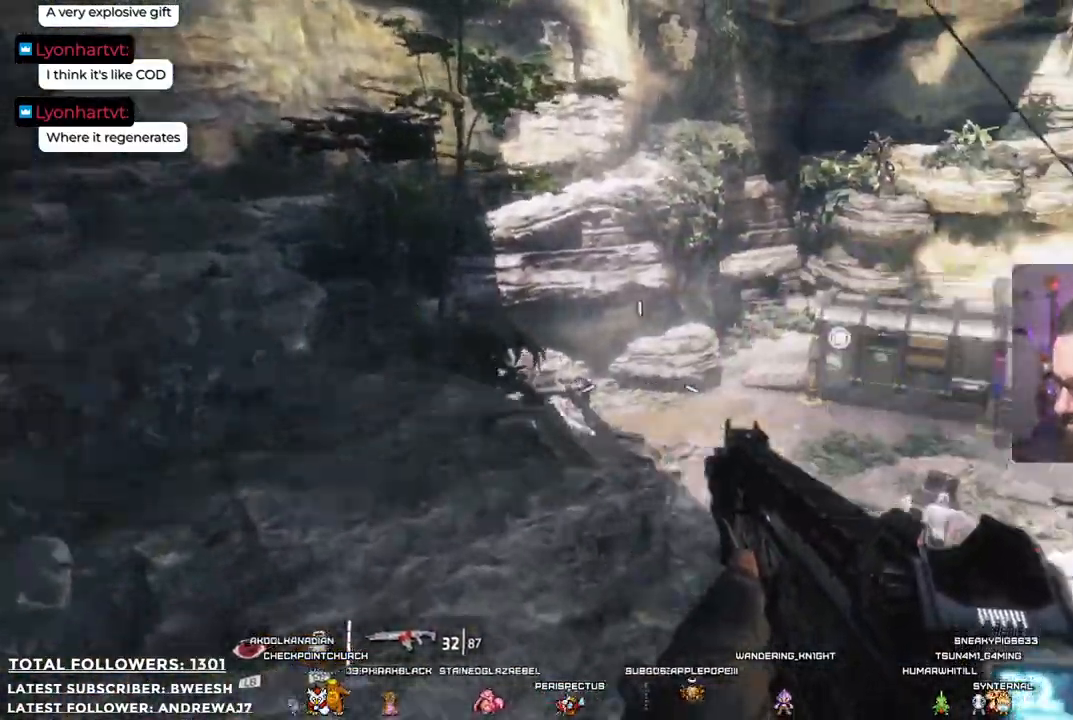
{"buttons": [], "left_stick": "center", "right_stick": "center", "events": [[50, "right_stick", "center"], [267, "left_stick", "center"]]}
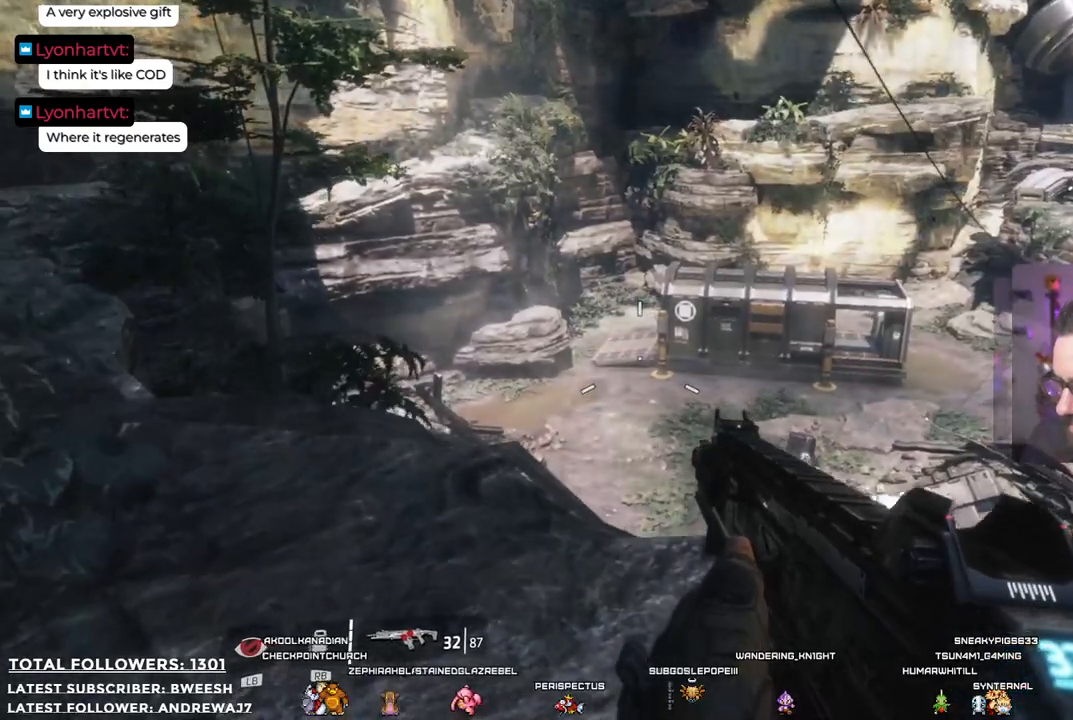
{"buttons": [], "left_stick": "center", "right_stick": "center", "events": [[167, "right_stick", "right"], [317, "left_stick", "up-left"], [434, "right_stick", "center"], [484, "left_stick", "center"]]}
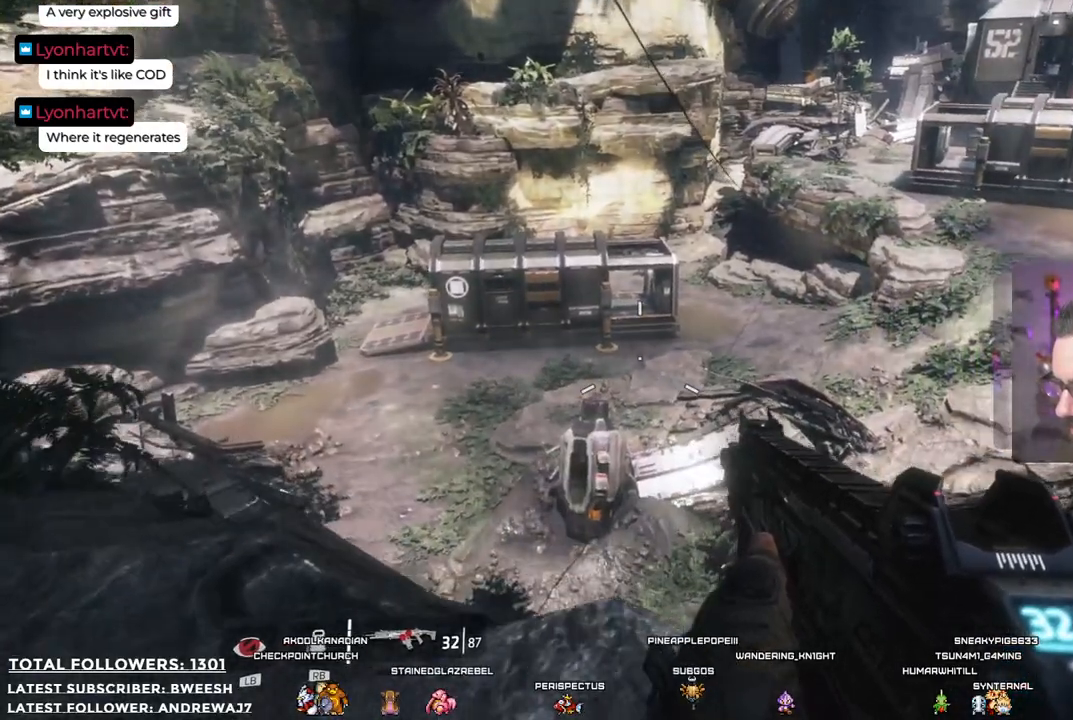
{"buttons": [], "left_stick": "up-left", "right_stick": "down-right", "events": [[334, "left_stick", "up-left"], [467, "right_stick", "down-right"]]}
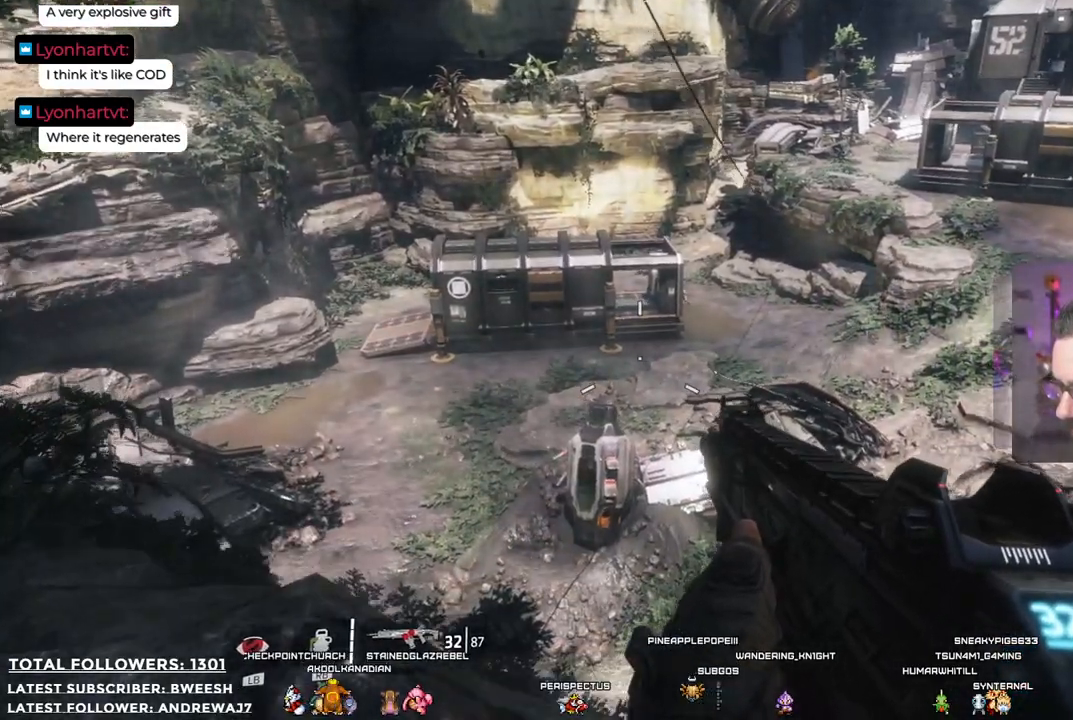
{"buttons": [], "left_stick": "center", "right_stick": "center", "events": [[33, "right_stick", "down"], [83, "left_stick", "center"], [133, "right_stick", "center"]]}
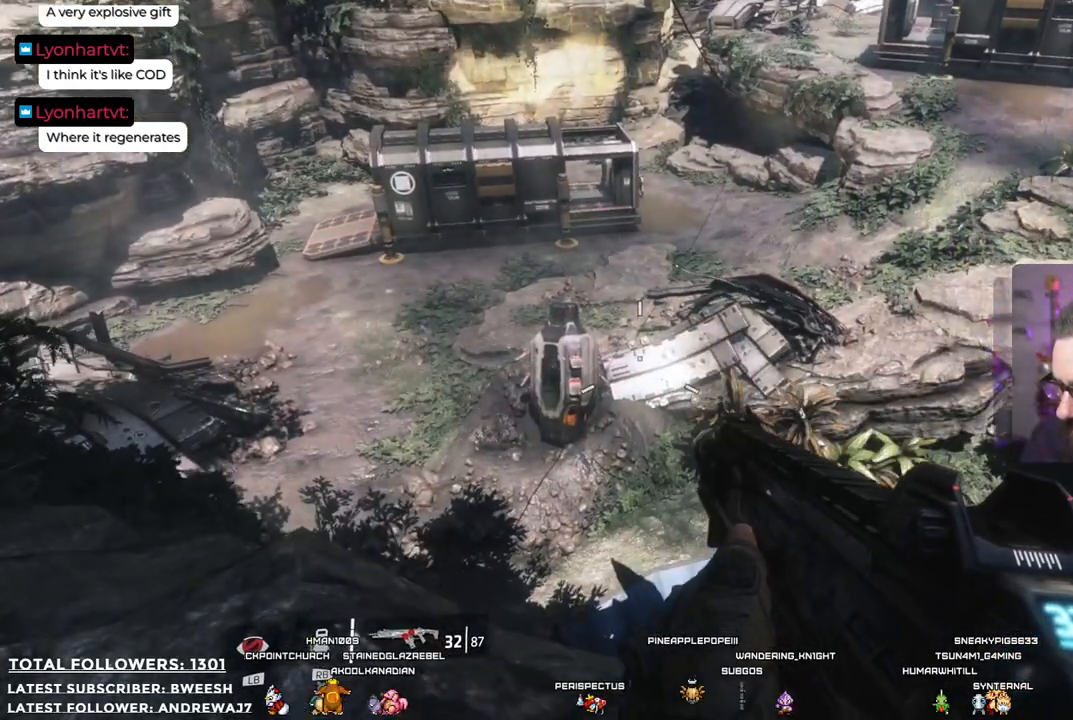
{"buttons": [], "left_stick": "center", "right_stick": "center", "events": []}
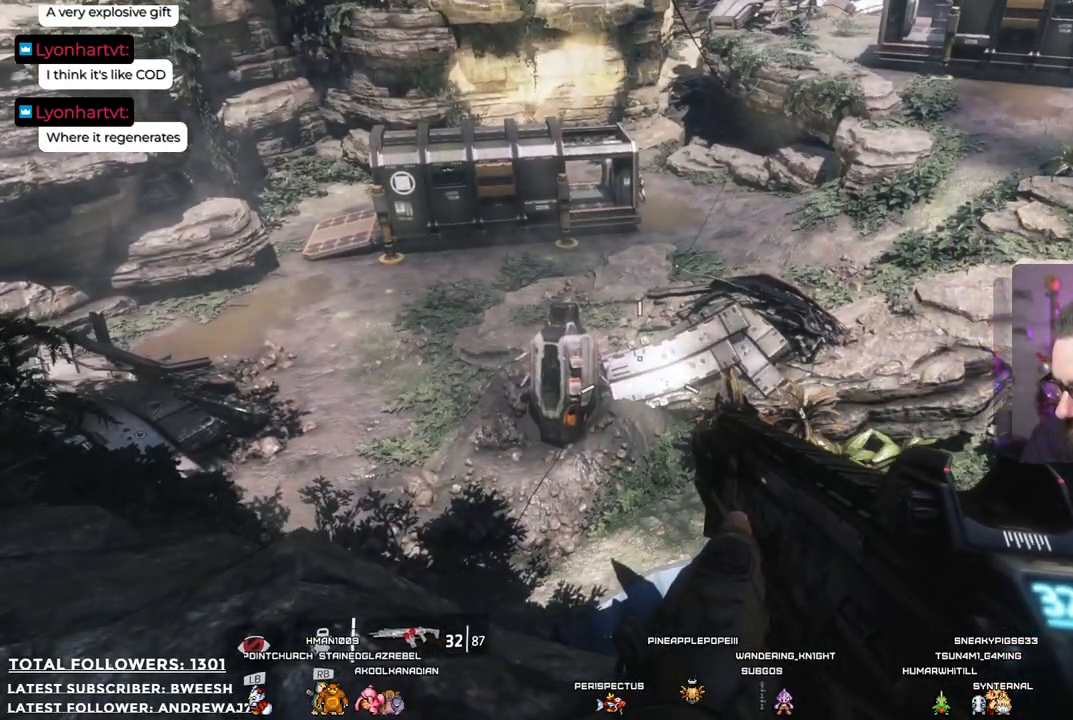
{"buttons": [], "left_stick": "center", "right_stick": "center", "events": [[150, "right_stick", "up"], [250, "right_stick", "up-right"], [284, "left_stick", "left"], [367, "right_stick", "center"], [434, "left_stick", "center"]]}
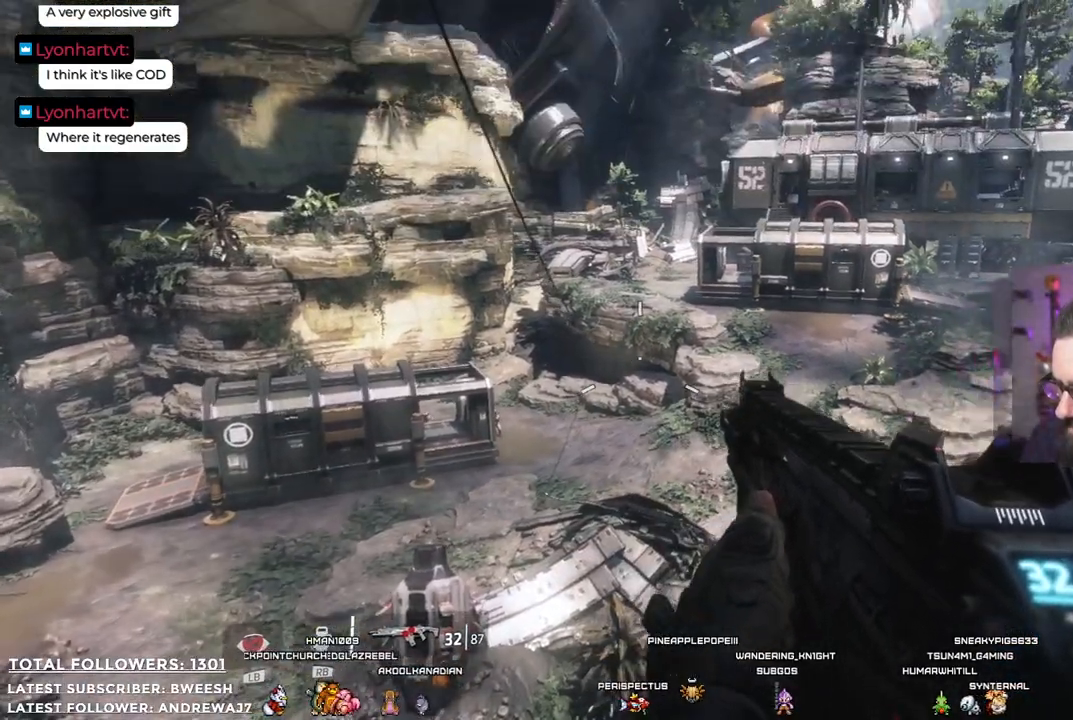
{"buttons": ["L2"], "left_stick": "center", "right_stick": "center", "events": [[283, "right_stick", "up-right"], [350, "L2", "down"], [400, "right_stick", "center"]]}
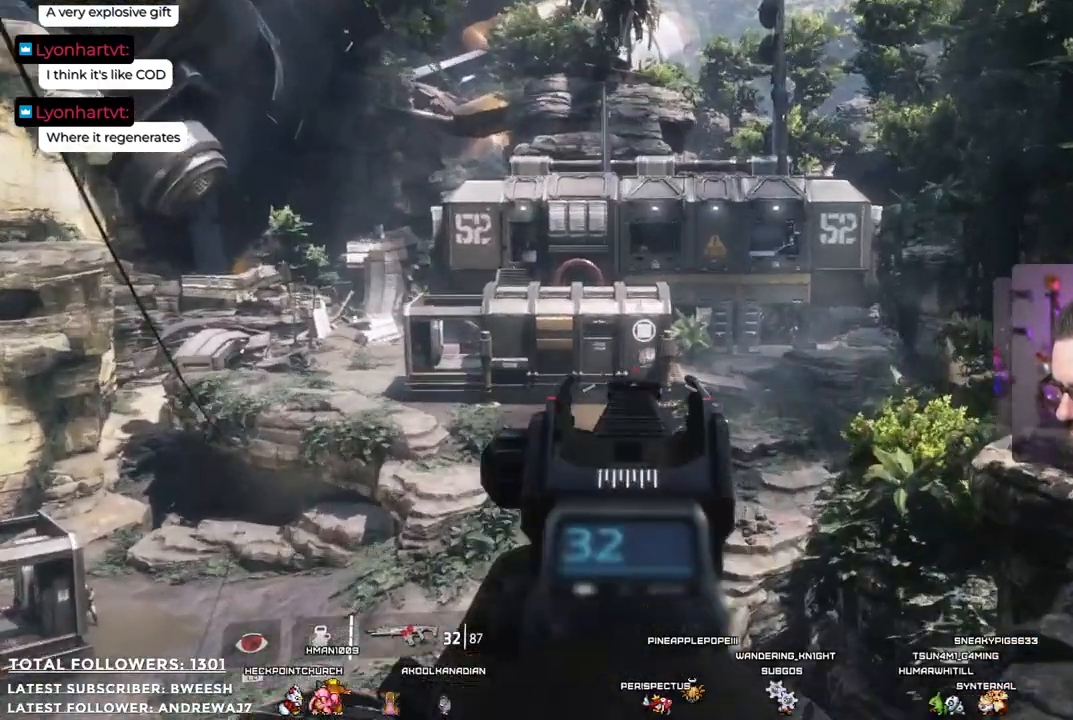
{"buttons": ["L2"], "left_stick": "center", "right_stick": "center", "events": []}
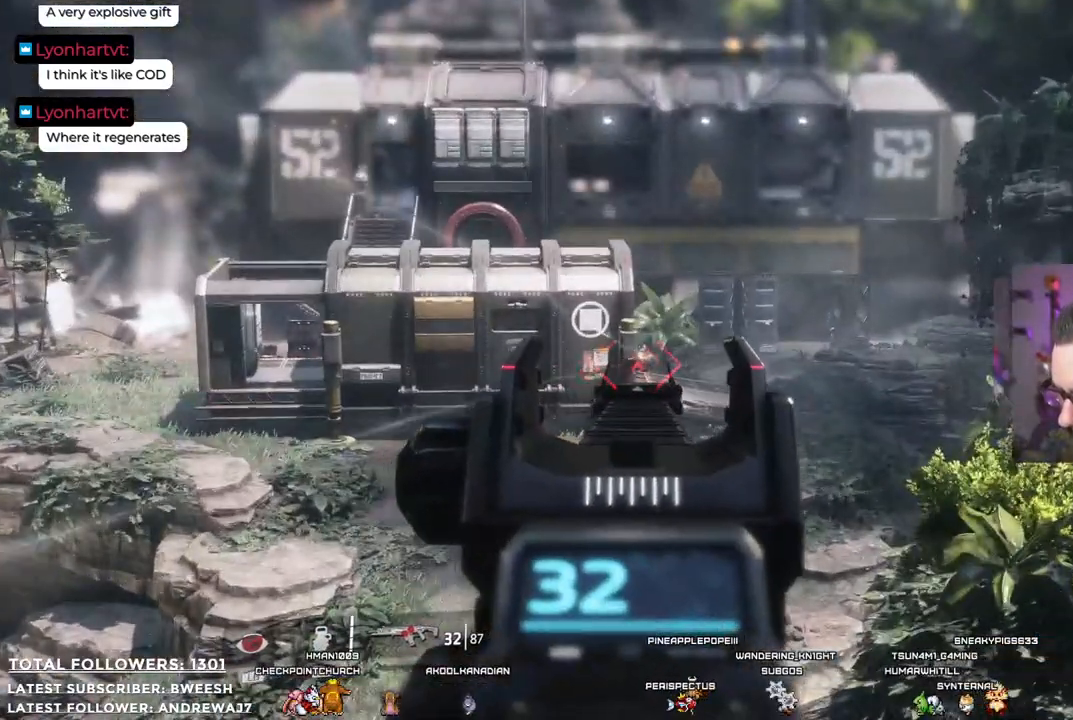
{"buttons": ["L2"], "left_stick": "center", "right_stick": "center", "events": [[184, "R2", "down"], [351, "R2", "up"]]}
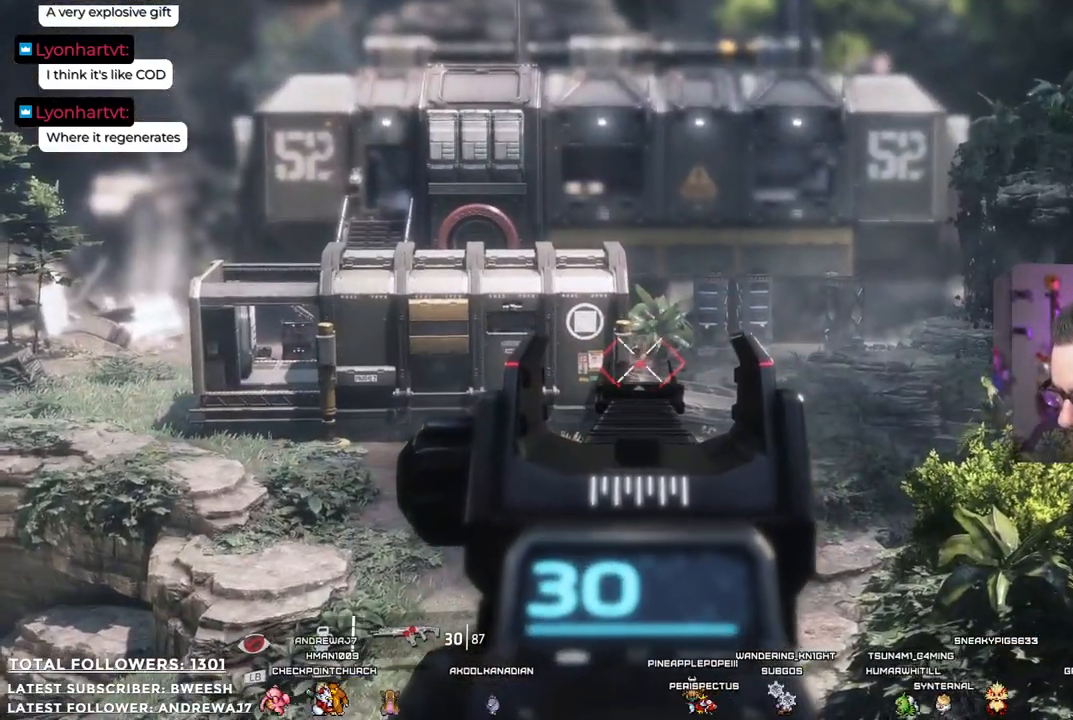
{"buttons": ["L2"], "left_stick": "center", "right_stick": "center", "events": [[301, "R2", "down"], [468, "R2", "up"]]}
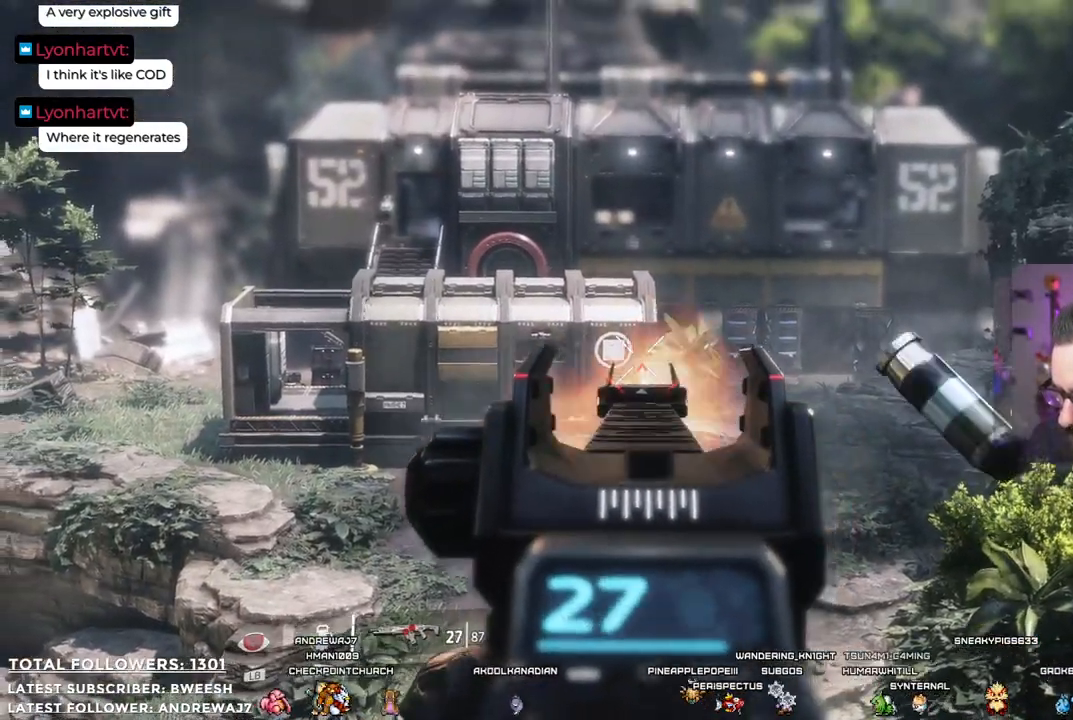
{"buttons": ["L2"], "left_stick": "center", "right_stick": "center", "events": [[418, "right_stick", "right"], [501, "right_stick", "center"]]}